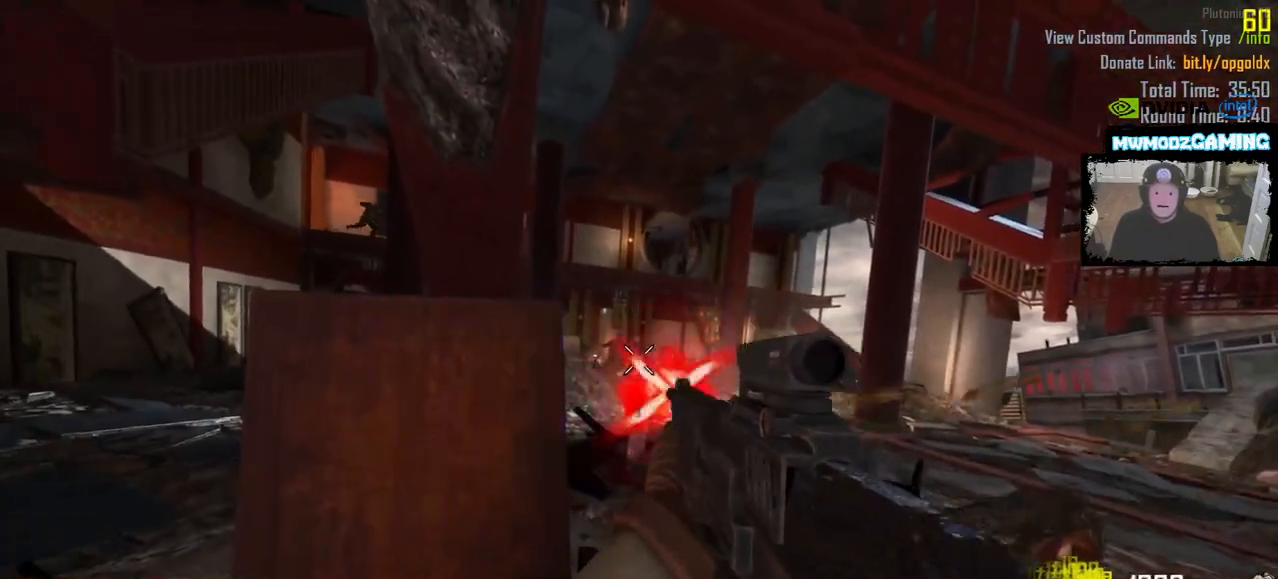
Gameplay with keyboard and mouse; each line is a JSON object with the keys and mouse buttons held at the frame after it. "events" lists presses ("down") and releases ("up") of ".", "/", "0", "1", "2", "3", "4", "5", "6", "7", "8", "9", "a", "alt_l", "alt_r", "b", "backslash", "backspace", "c", "caps_lock", "comma", "ctrl_l", "ctrl_r", "d", "e", "equals", "escape", "f", "f1", "f10", "f11", "f12", "f2", "f3", "f4", "f5", "f6", "f7", "f8", "f9", "g", "h", "i", "j", "k", "l", "lbracket", "m", "minus", "n", "o", "p", "q", "quote", "r", "rbracket", "return", "s", "semicolon", "shift_l", "shift_r", "super", "t", "tab", "tilde", "u", "v", "w", "x", "y", "z", "mouse_left", "mouse_wheel", "mouse_right", "mouse_mb4" and "mouse_mb5" between this image and that frame as [ms after this image, input, new state], when the widget could be followed in between. "mouse_left", "mouse_wheel", "mouse_right", "mouse_mb4", "mouse_mb5" = the "left", "wheel", "right", "mb4", "mb5" buttons of the "mouse" list. No other keys are recorded. "wheel" means that the mouse wheel is clicked or scrolled. Not read: mouse_move.
{"keys": [], "mouse": ["left"], "events": []}
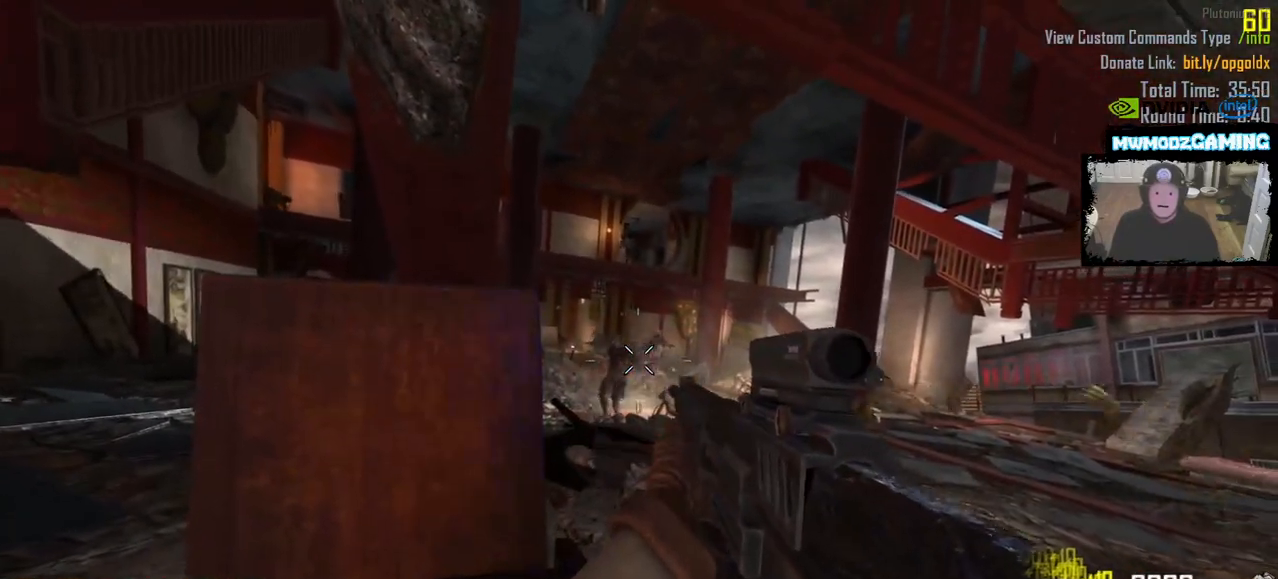
{"keys": ["a"], "mouse": [], "events": [[416, "mouse_left", "up"], [483, "a", "down"]]}
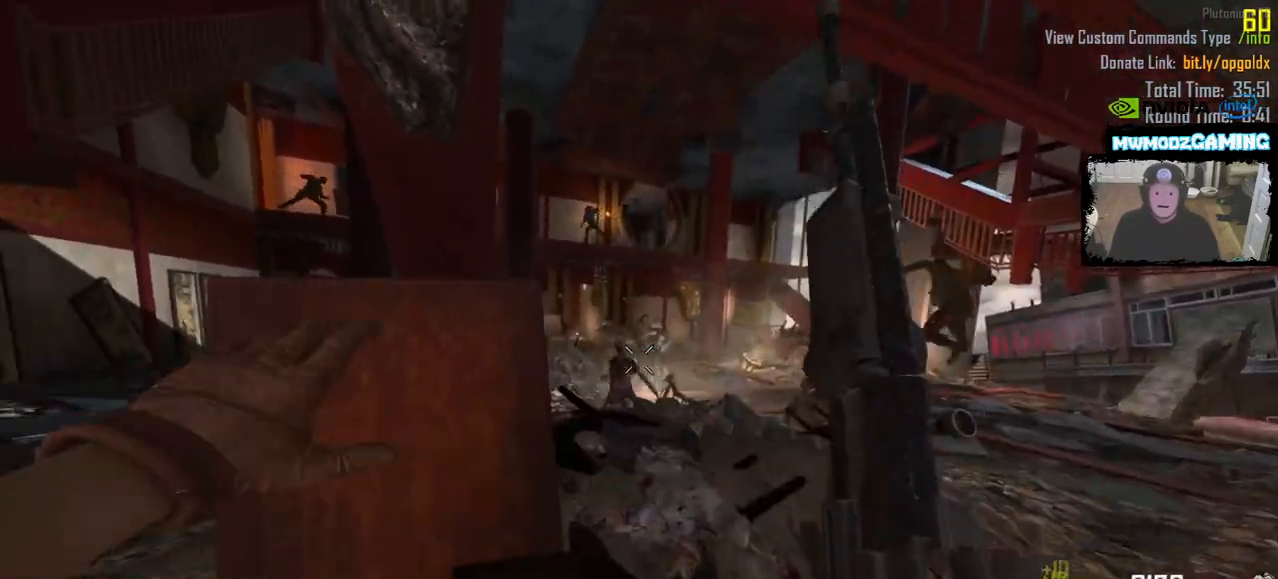
{"keys": ["a", "w"], "mouse": [], "events": [[133, "w", "down"]]}
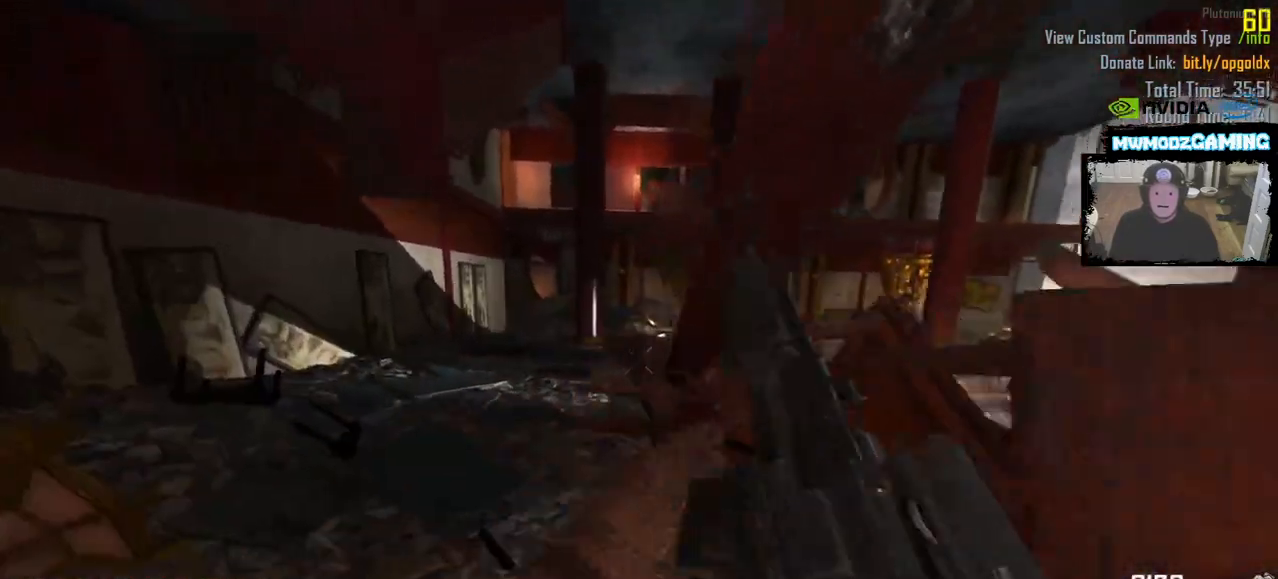
{"keys": ["shift_l", "w"], "mouse": [], "events": [[200, "a", "up"], [233, "shift_l", "down"]]}
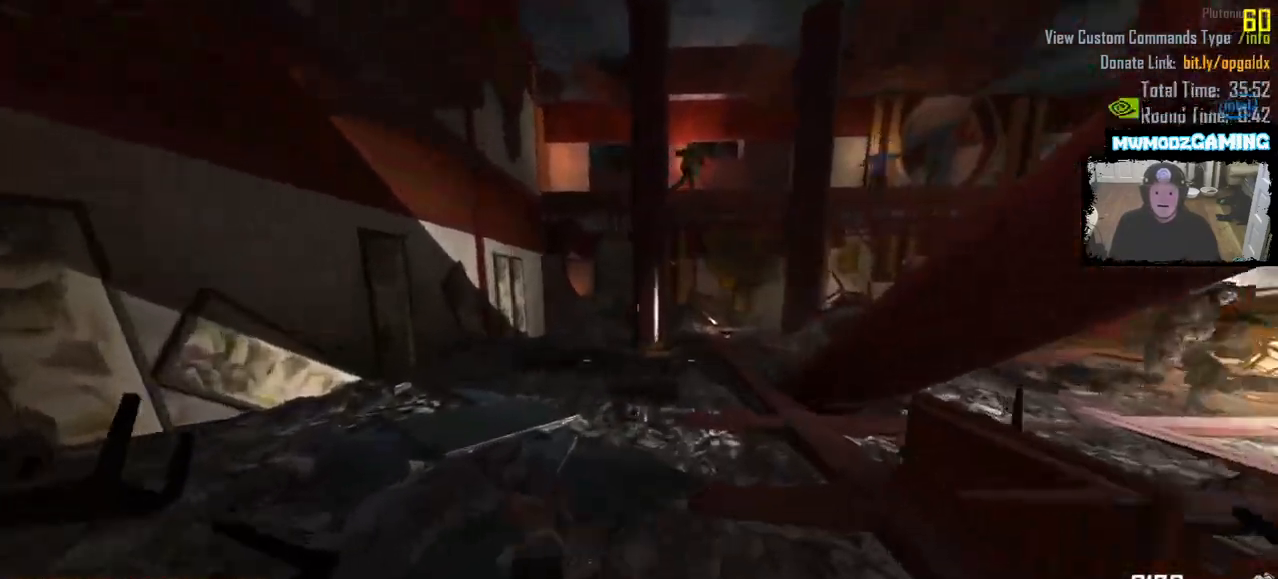
{"keys": [], "mouse": [], "events": [[116, "a", "down"], [416, "a", "up"], [433, "shift_l", "up"], [433, "w", "up"]]}
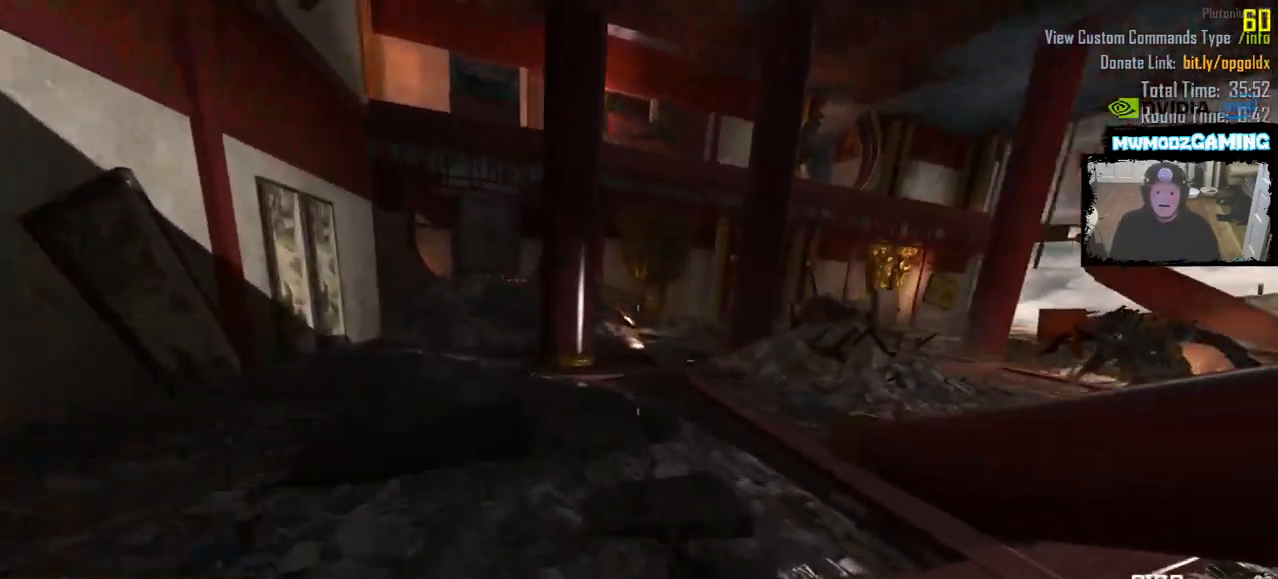
{"keys": ["a"], "mouse": [], "events": [[483, "a", "down"]]}
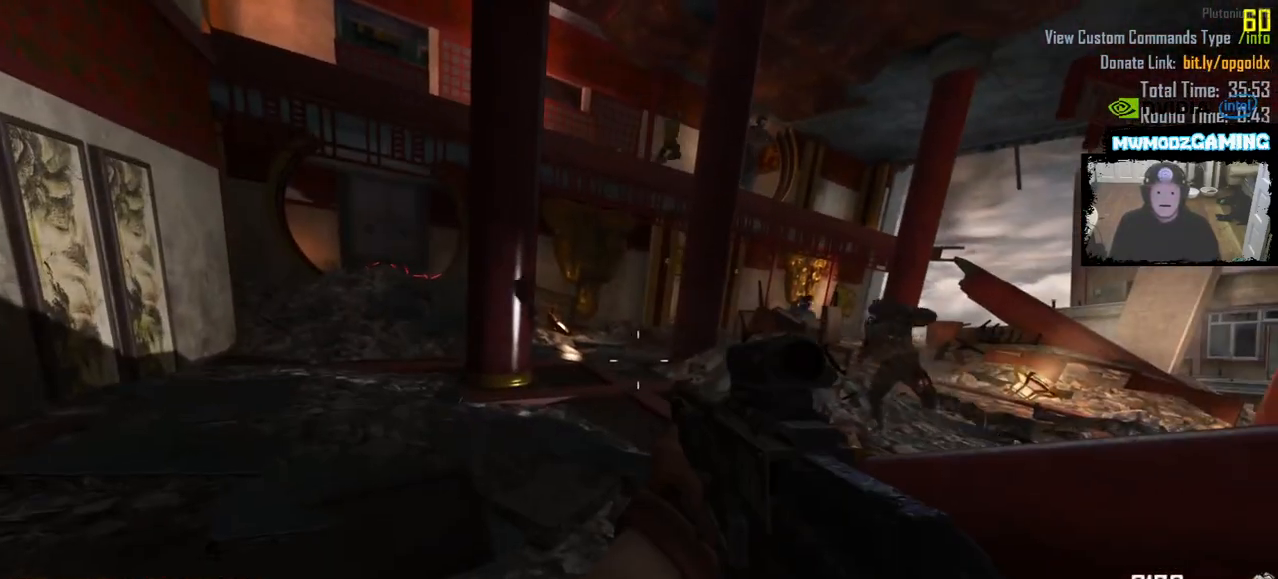
{"keys": ["a", "shift_l", "w"], "mouse": [], "events": [[83, "w", "down"], [250, "shift_l", "down"]]}
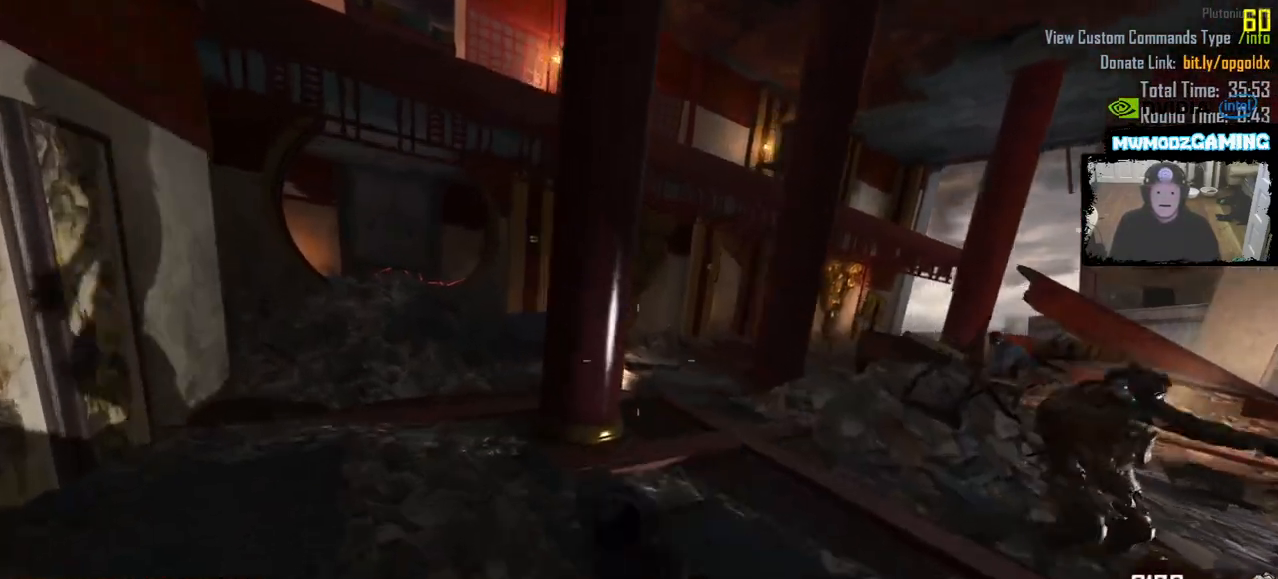
{"keys": ["a", "shift_l", "w"], "mouse": [], "events": []}
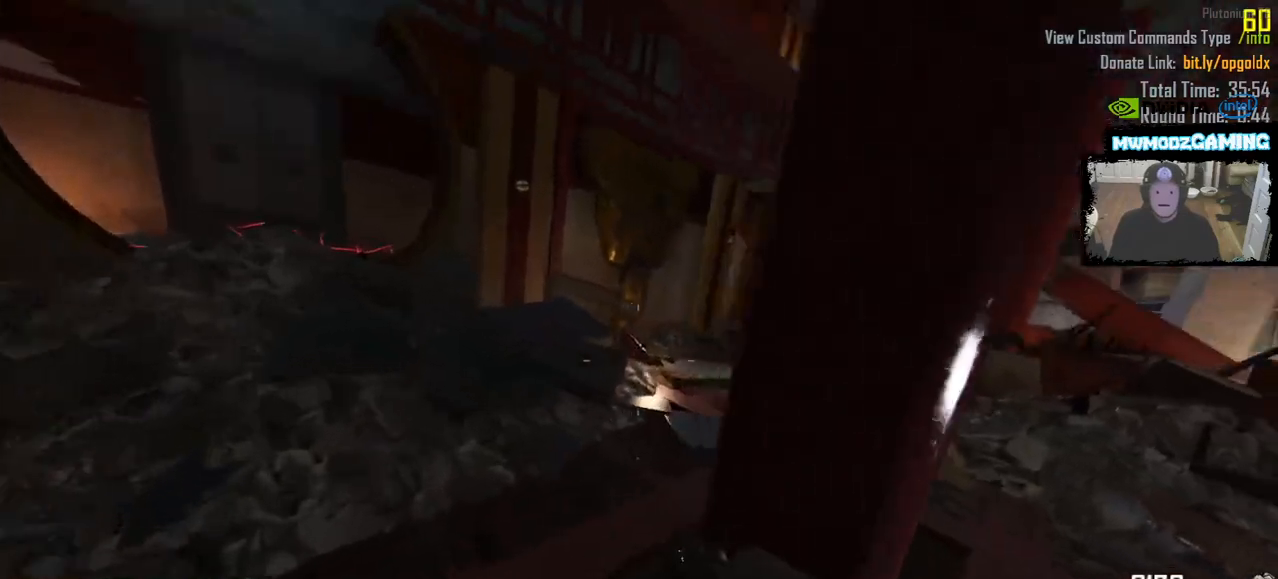
{"keys": ["shift_l", "w"], "mouse": [], "events": [[200, "a", "up"]]}
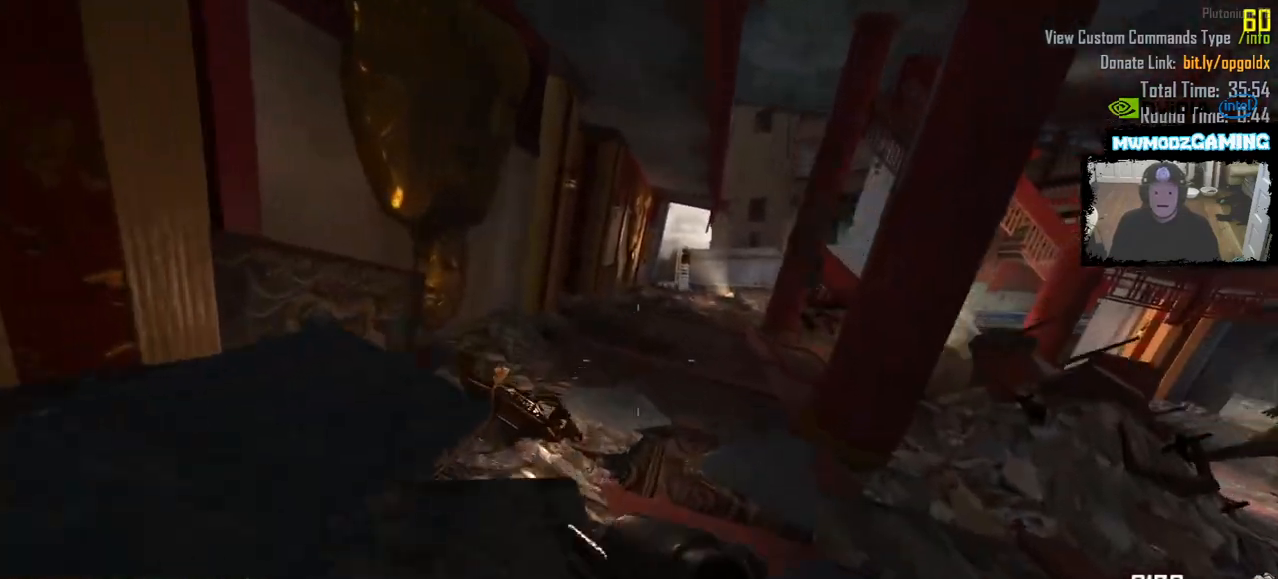
{"keys": ["shift_l", "w"], "mouse": [], "events": [[83, "a", "down"], [233, "a", "up"]]}
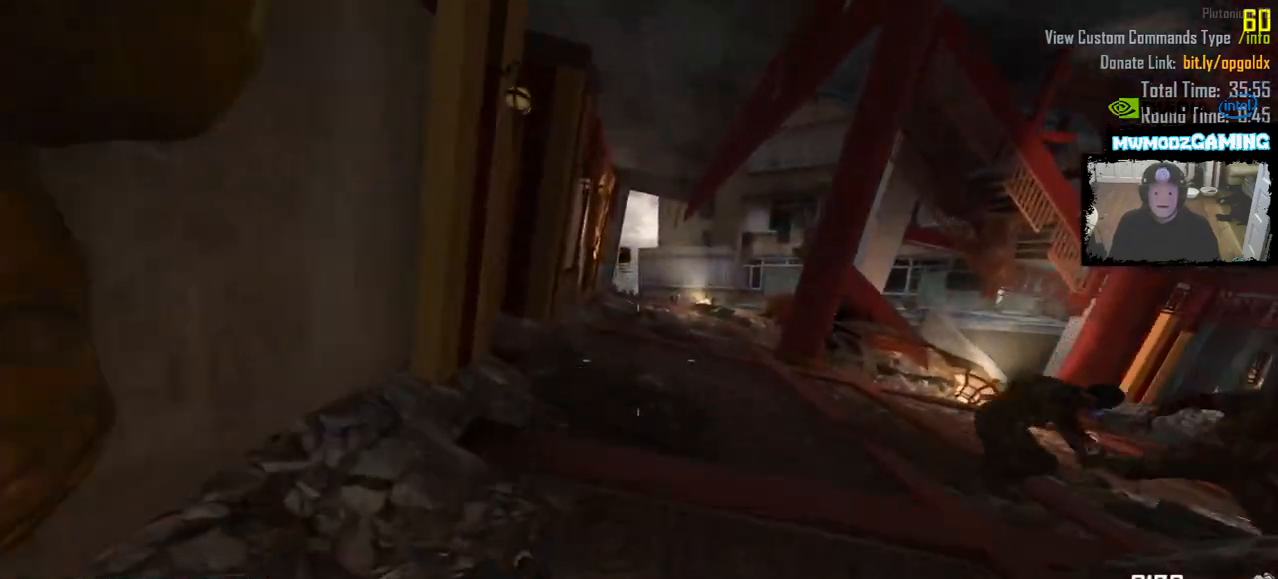
{"keys": ["shift_l", "w"], "mouse": [], "events": []}
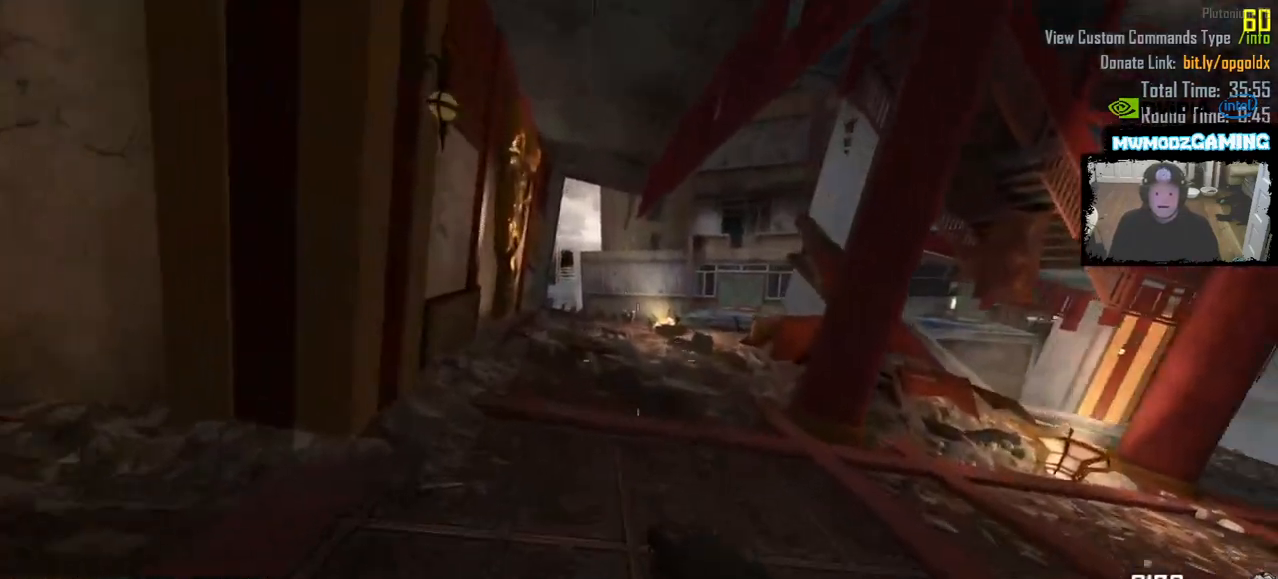
{"keys": ["a"], "mouse": [], "events": [[333, "a", "down"], [400, "w", "up"], [466, "shift_l", "up"]]}
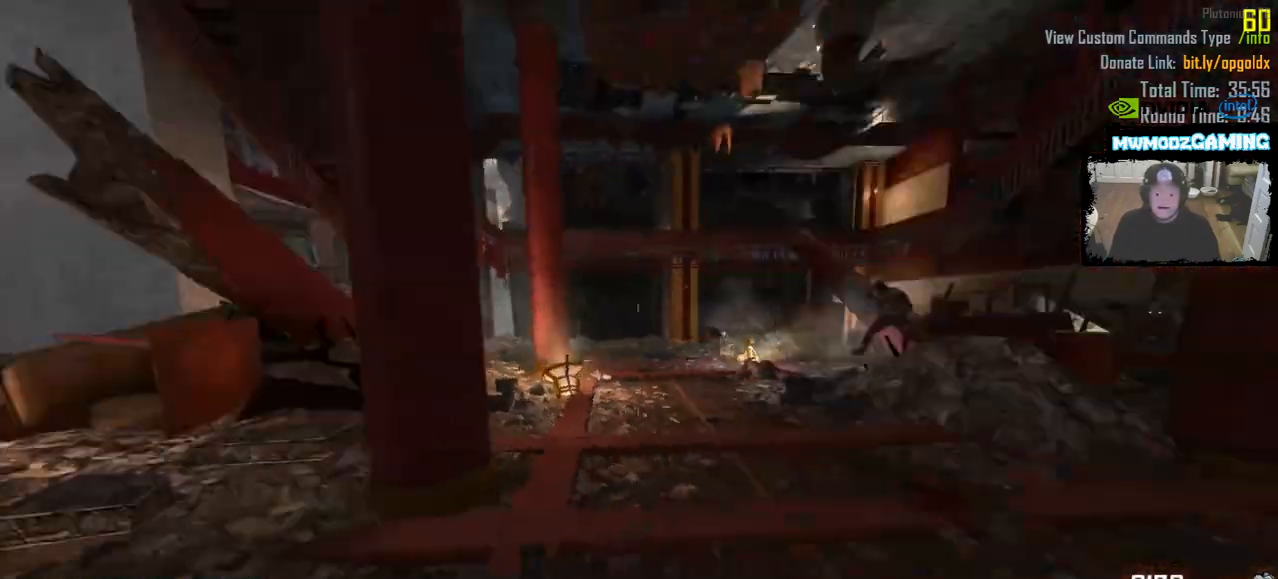
{"keys": ["d", "s"], "mouse": ["right"], "events": [[16, "s", "down"], [50, "a", "up"], [366, "d", "down"], [450, "mouse_right", "down"]]}
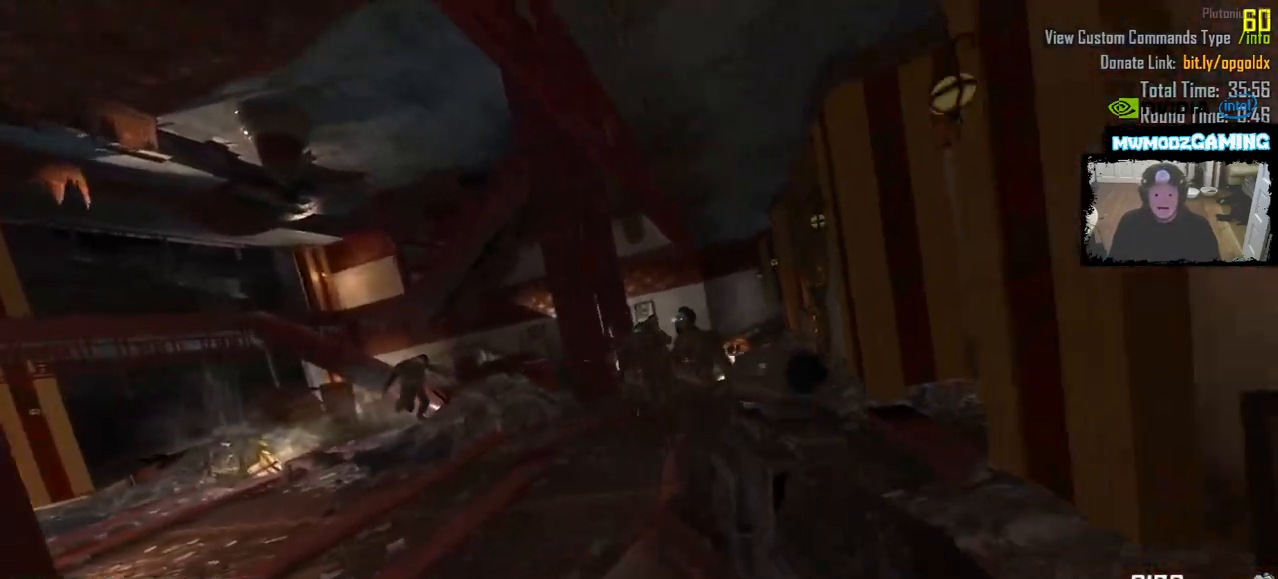
{"keys": ["s"], "mouse": ["left", "right"], "events": [[16, "mouse_left", "down"], [50, "d", "up"], [100, "s", "up"], [483, "s", "down"]]}
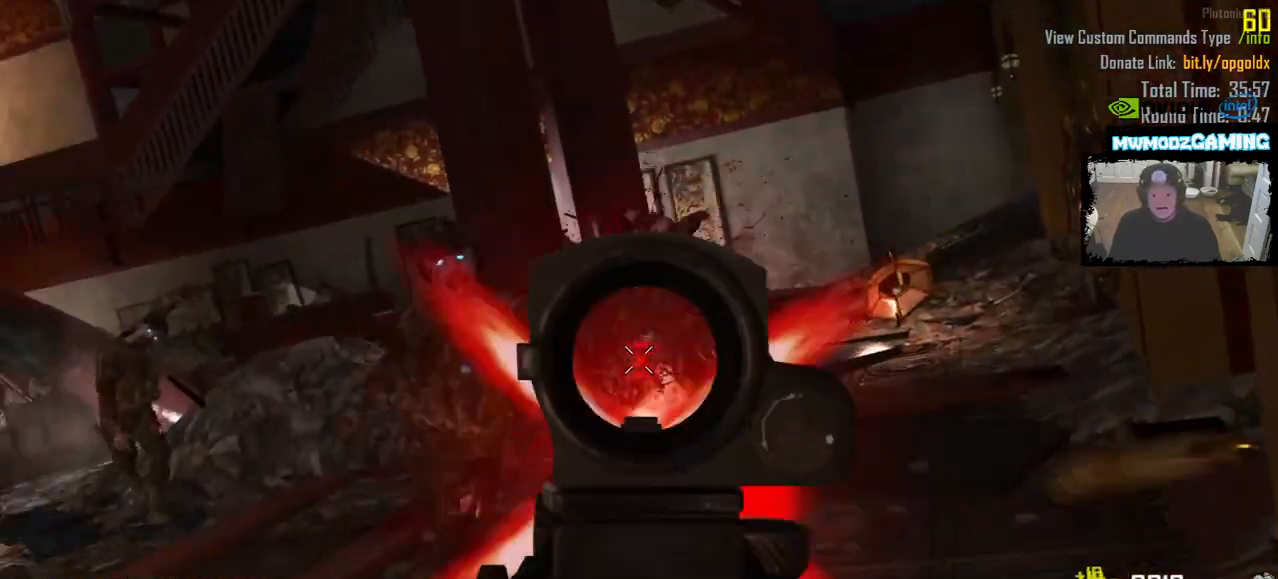
{"keys": [], "mouse": ["left", "right"], "events": [[50, "d", "down"], [150, "s", "up"], [166, "d", "up"], [283, "s", "down"], [316, "d", "down"], [416, "d", "up"], [416, "s", "up"]]}
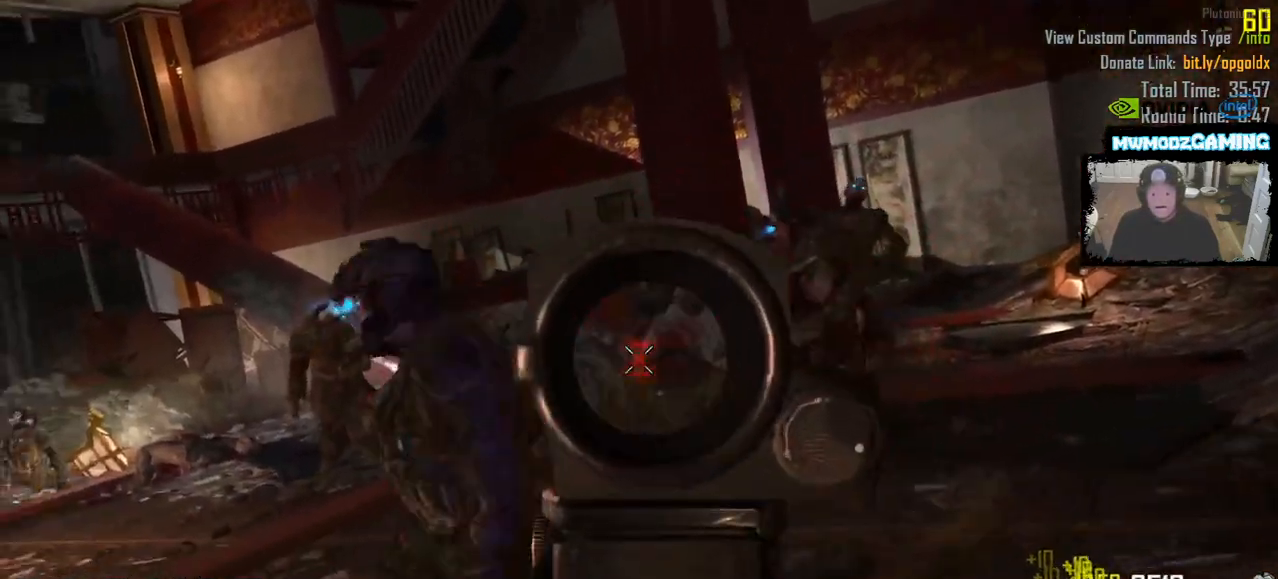
{"keys": [], "mouse": ["left", "right"], "events": [[66, "a", "down"], [83, "a", "up"]]}
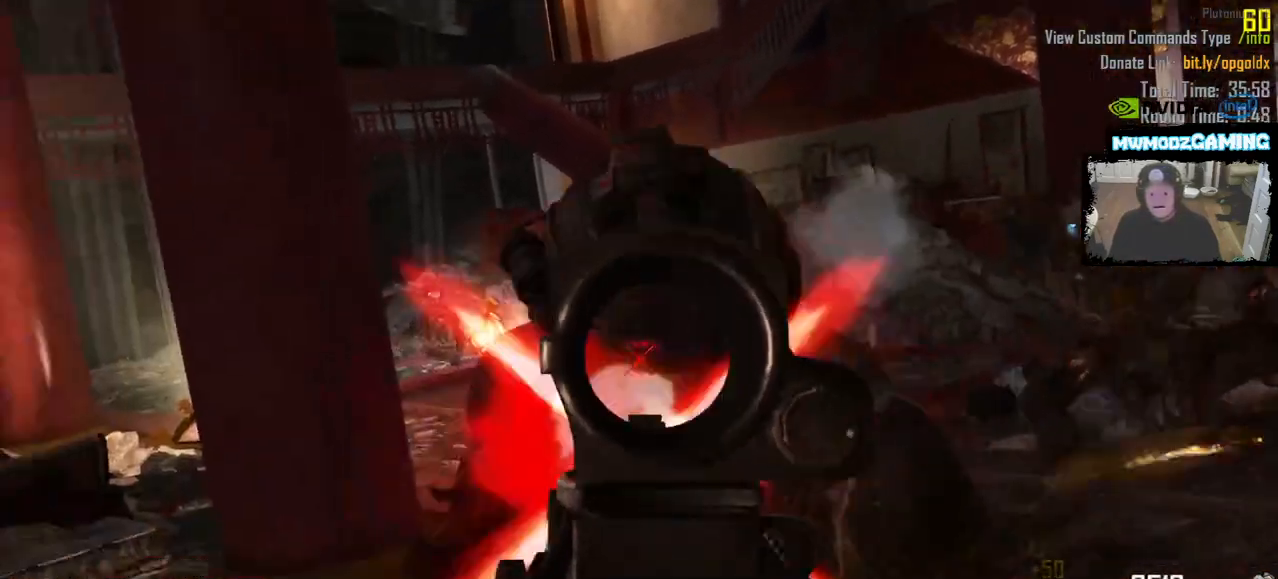
{"keys": ["a", "w"], "mouse": ["right"], "events": [[66, "a", "down"], [150, "w", "down"], [316, "mouse_left", "up"], [366, "mouse_right", "up"], [416, "mouse_right", "down"]]}
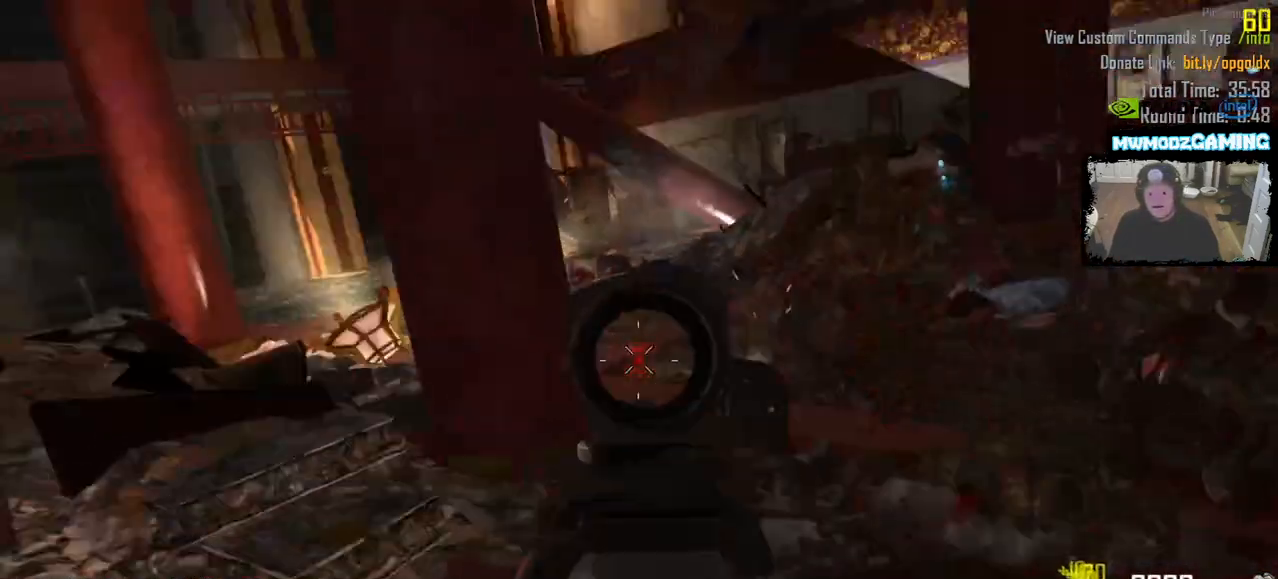
{"keys": ["w"], "mouse": [], "events": [[33, "mouse_right", "up"], [83, "a", "up"], [133, "w", "up"], [266, "a", "down"], [350, "w", "down"], [450, "a", "up"]]}
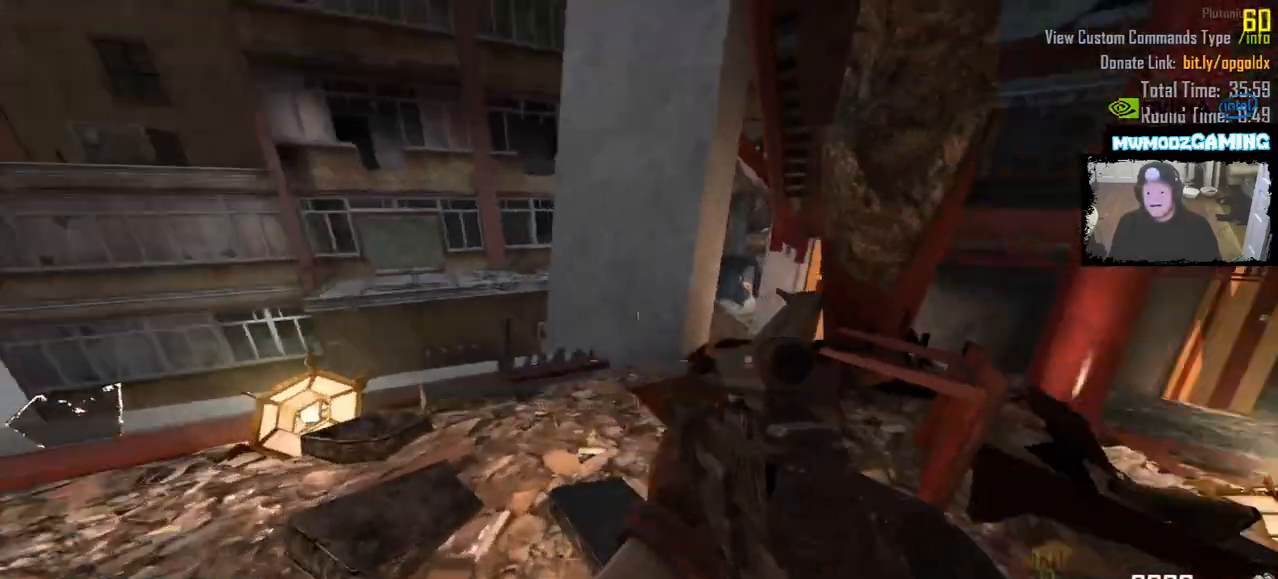
{"keys": ["w"], "mouse": [], "events": [[100, "r", "down"], [216, "r", "up"], [250, "a", "down"], [450, "a", "up"]]}
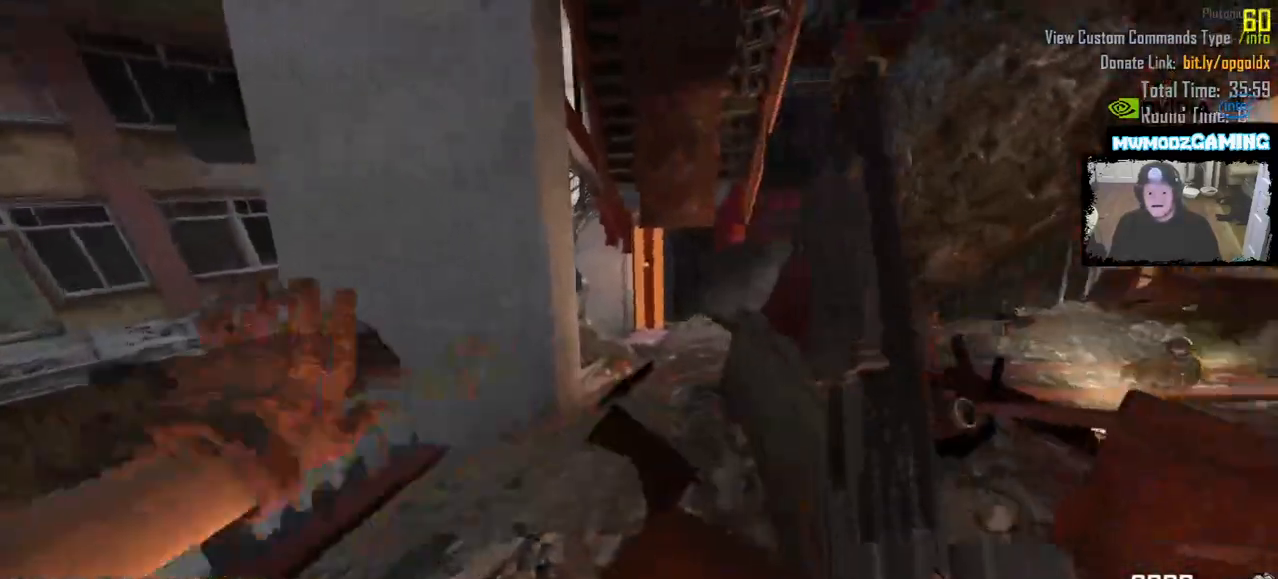
{"keys": ["w"], "mouse": [], "events": []}
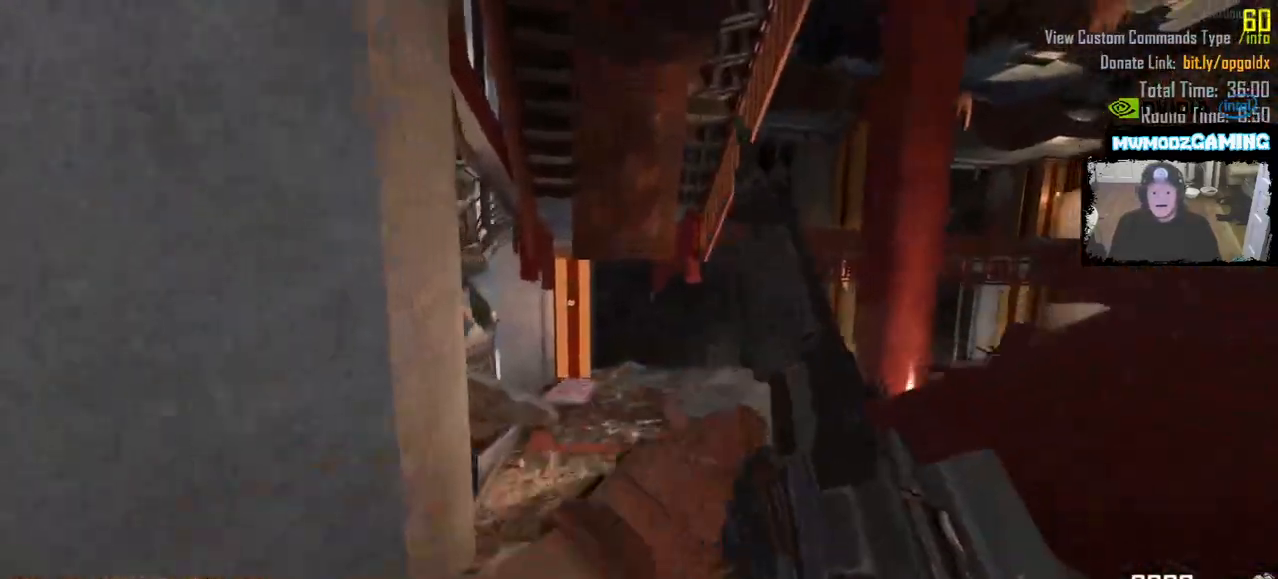
{"keys": ["a", "w"], "mouse": [], "events": [[400, "a", "down"]]}
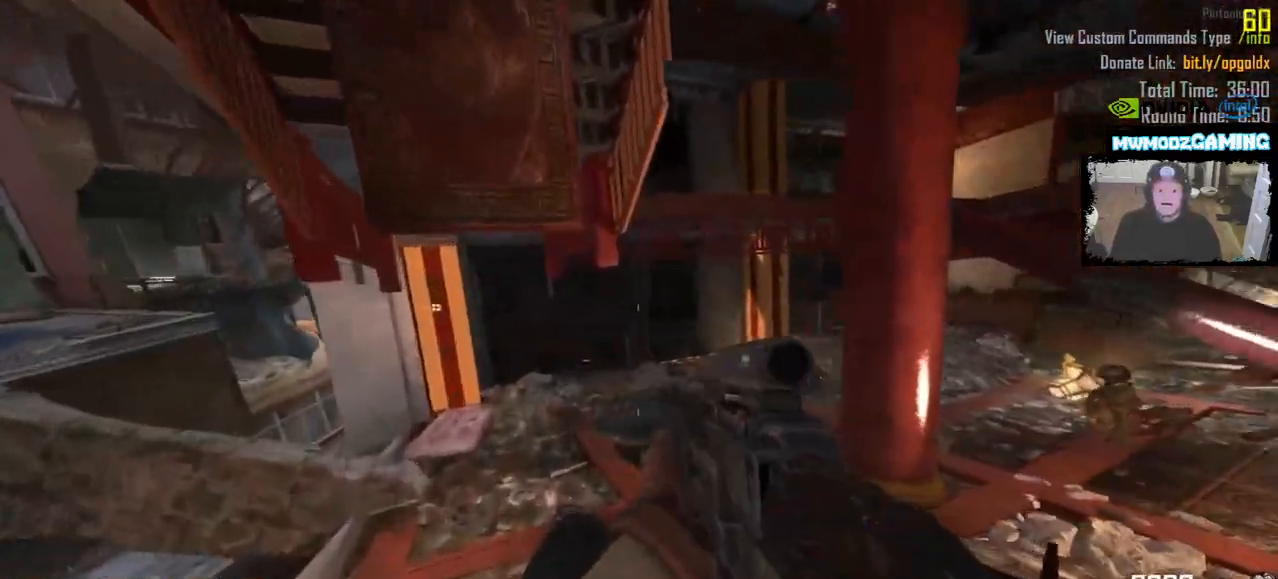
{"keys": ["shift_l", "w"], "mouse": [], "events": [[83, "shift_l", "down"], [283, "a", "up"]]}
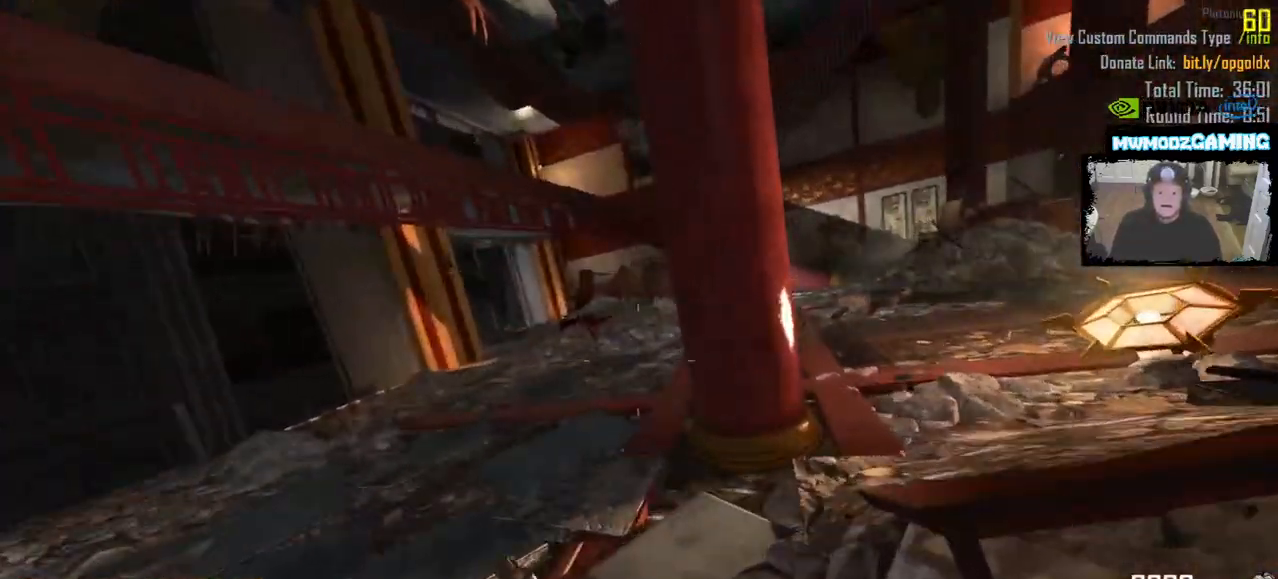
{"keys": ["a", "shift_l", "w"], "mouse": [], "events": [[416, "a", "down"]]}
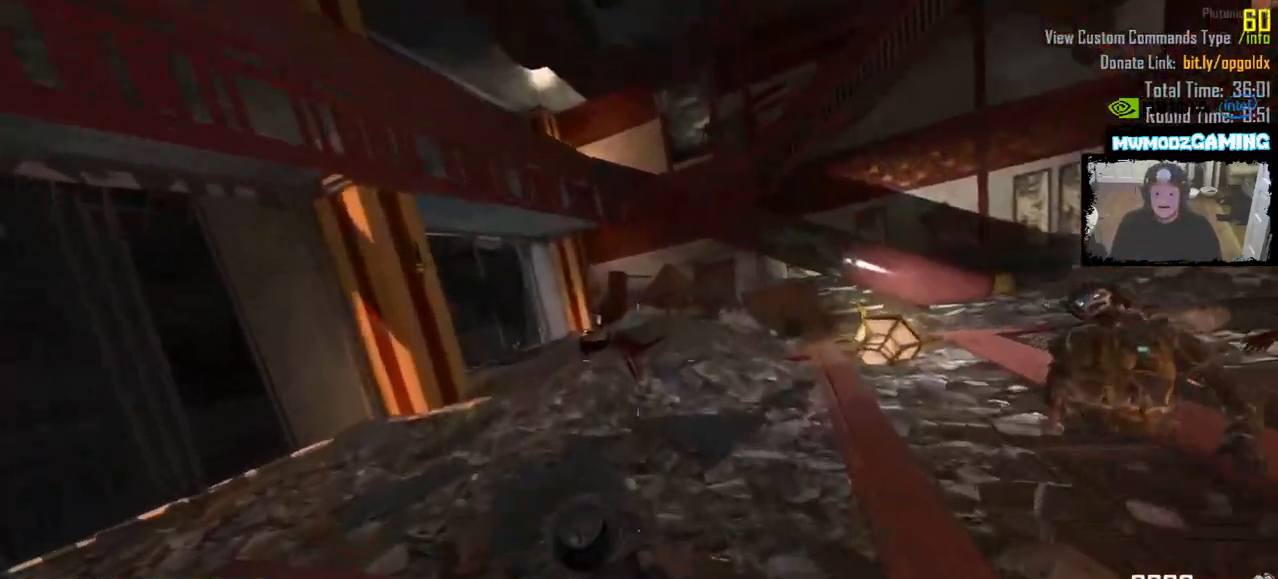
{"keys": ["shift_l", "w"], "mouse": [], "events": [[83, "a", "up"]]}
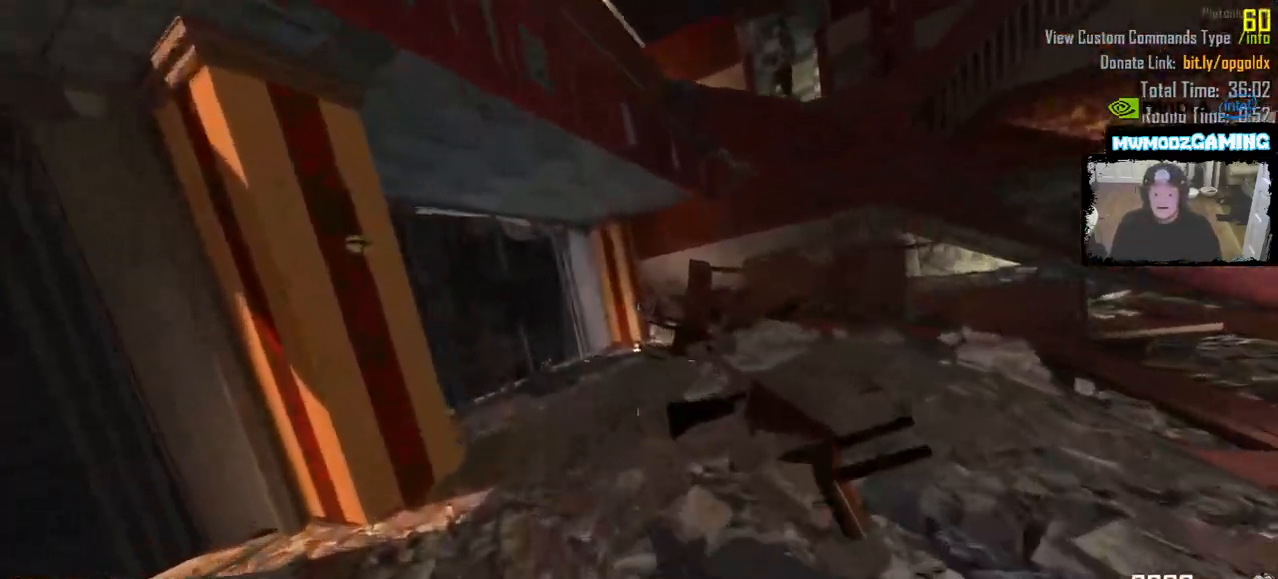
{"keys": ["s"], "mouse": []}
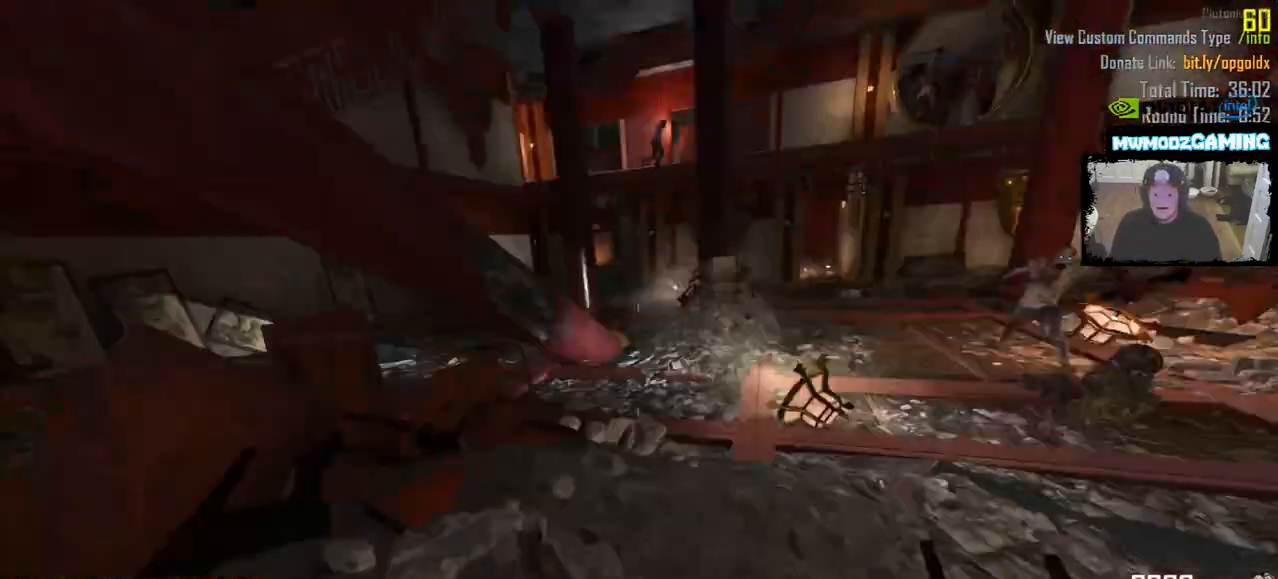
{"keys": ["s"], "mouse": [], "events": [[66, "d", "down"], [150, "s", "up"], [200, "d", "up"], [500, "s", "down"]]}
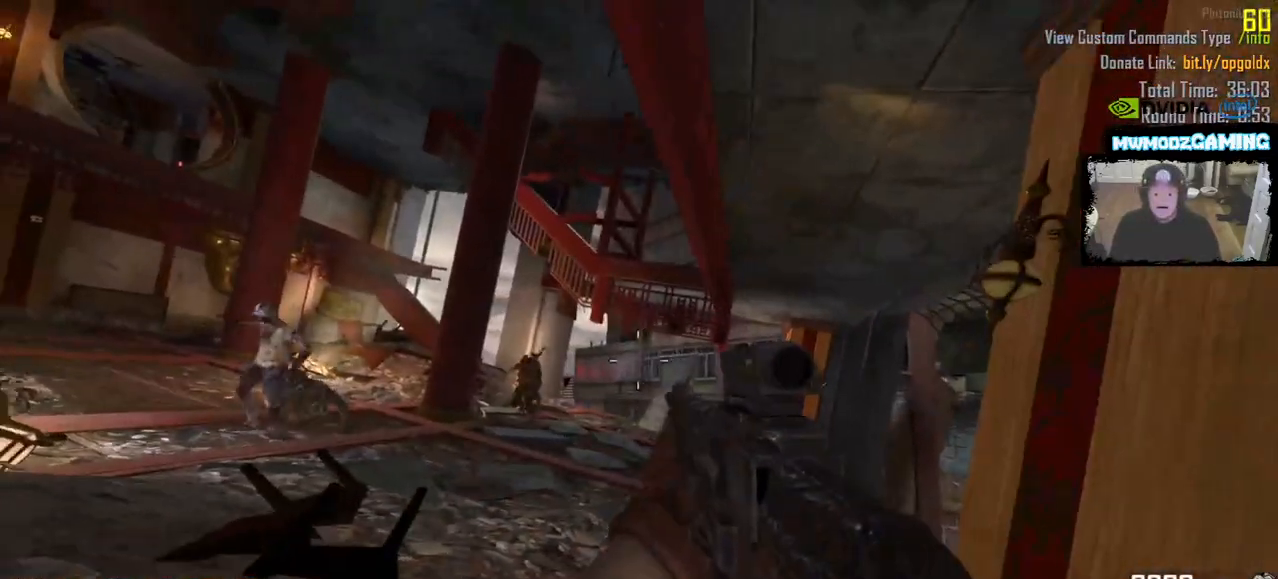
{"keys": [], "mouse": ["left", "right"], "events": [[66, "mouse_right", "down"], [133, "s", "up"], [366, "mouse_left", "down"]]}